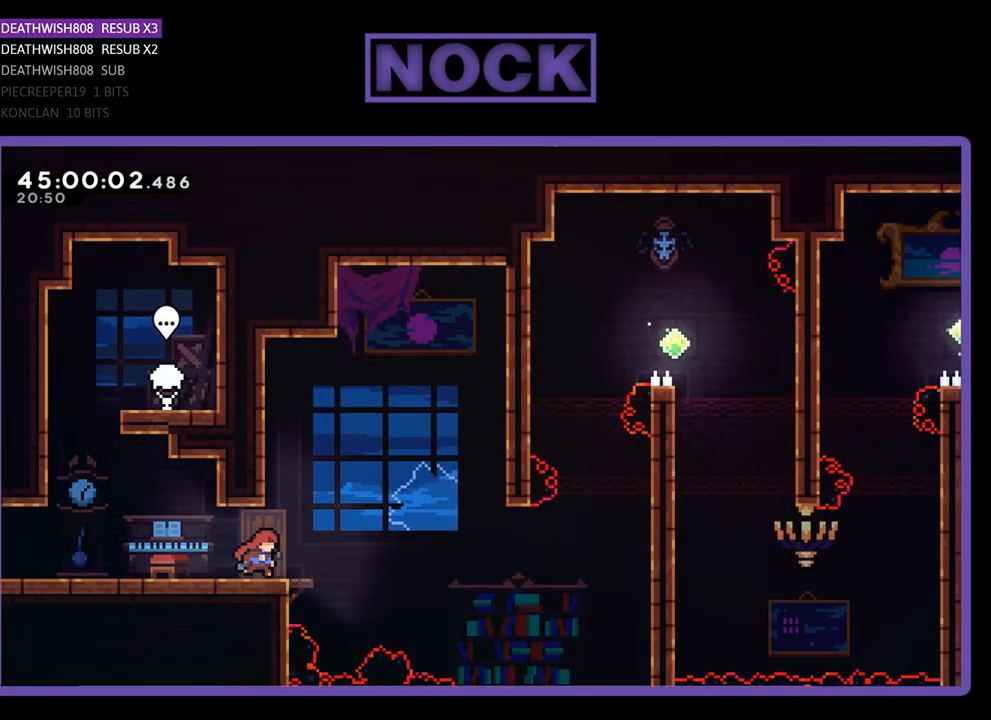
Gameplay with a controller (PlayStation layout); each line is a JSON object with the inputs held at the frame after it. "events" lists button and stick changes between this image and that frame as [ms after this image, input, new state], when the widget could be followed in between. Not read: left_stick right_stick.
{"buttons": ["CROSS", "R2", "DPAD_UP", "DPAD_RIGHT"], "events": [[133, "CROSS", "down"], [467, "DPAD_UP", "down"]]}
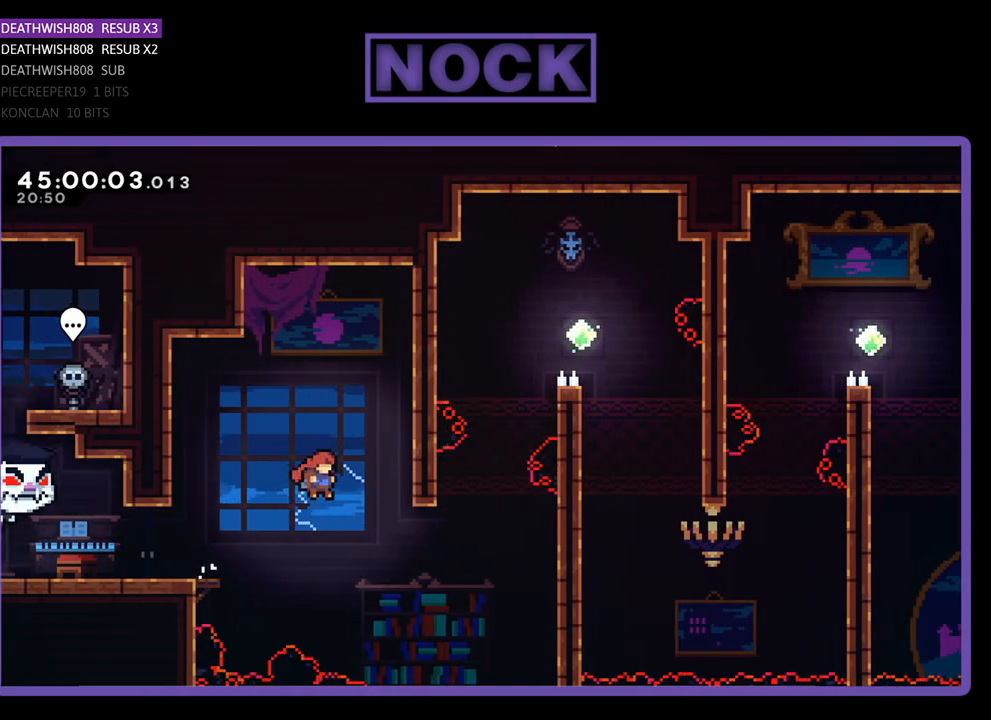
{"buttons": ["CIRCLE", "R2", "DPAD_UP", "DPAD_RIGHT"], "events": [[133, "CROSS", "up"], [300, "CIRCLE", "down"]]}
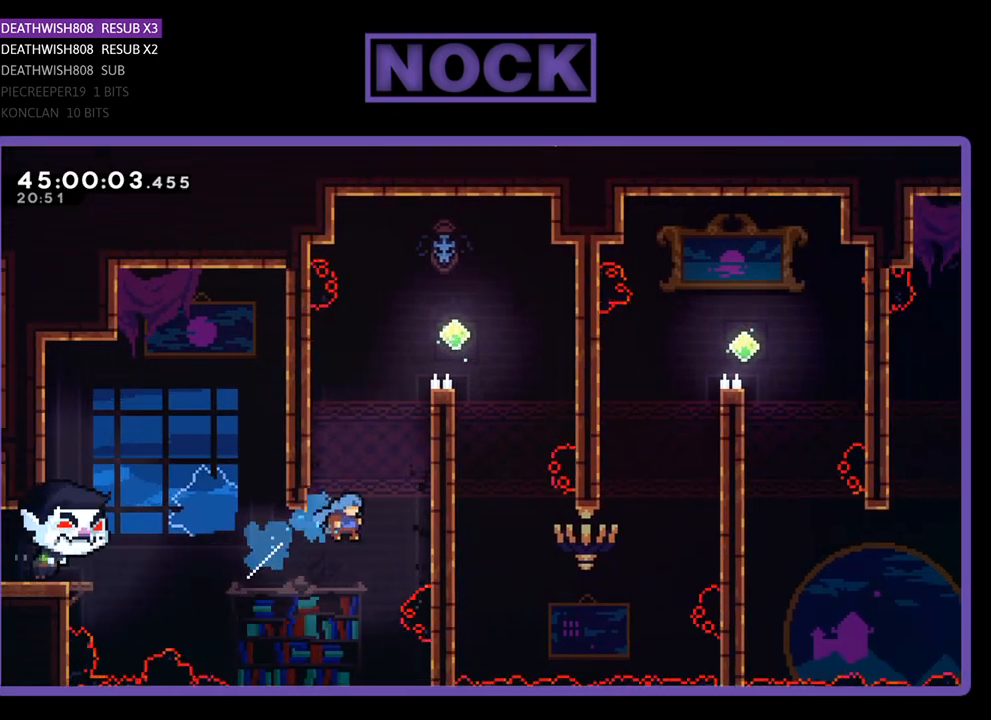
{"buttons": ["CROSS", "R2", "DPAD_UP", "DPAD_RIGHT"], "events": [[167, "CIRCLE", "up"], [267, "CROSS", "down"]]}
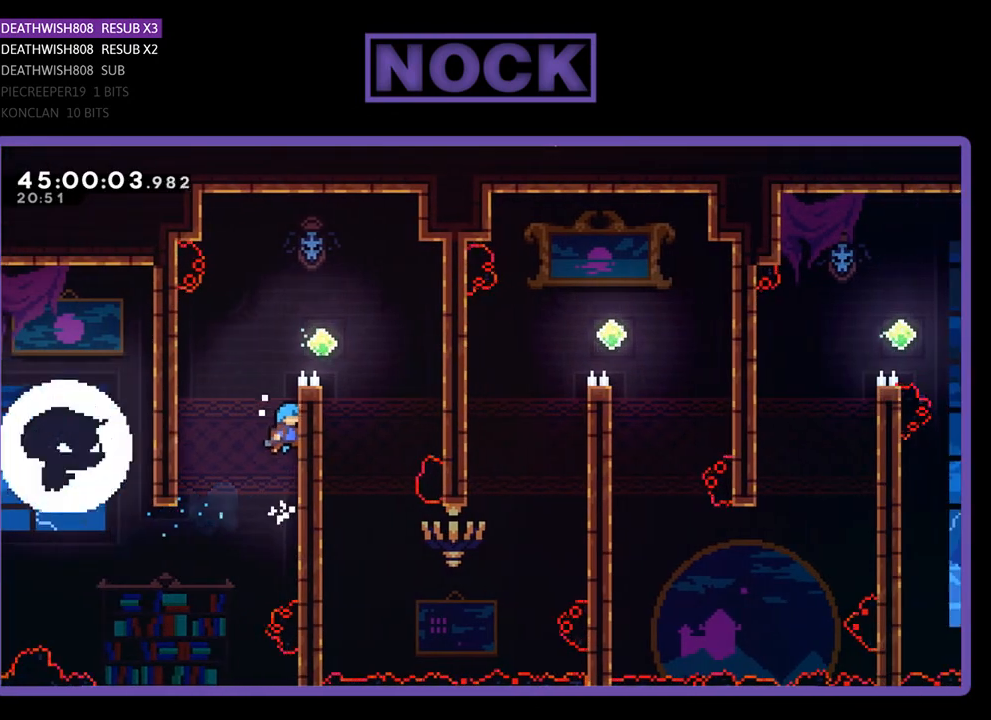
{"buttons": ["CROSS", "R2", "DPAD_UP", "DPAD_RIGHT"], "events": [[67, "CROSS", "up"], [267, "CROSS", "down"]]}
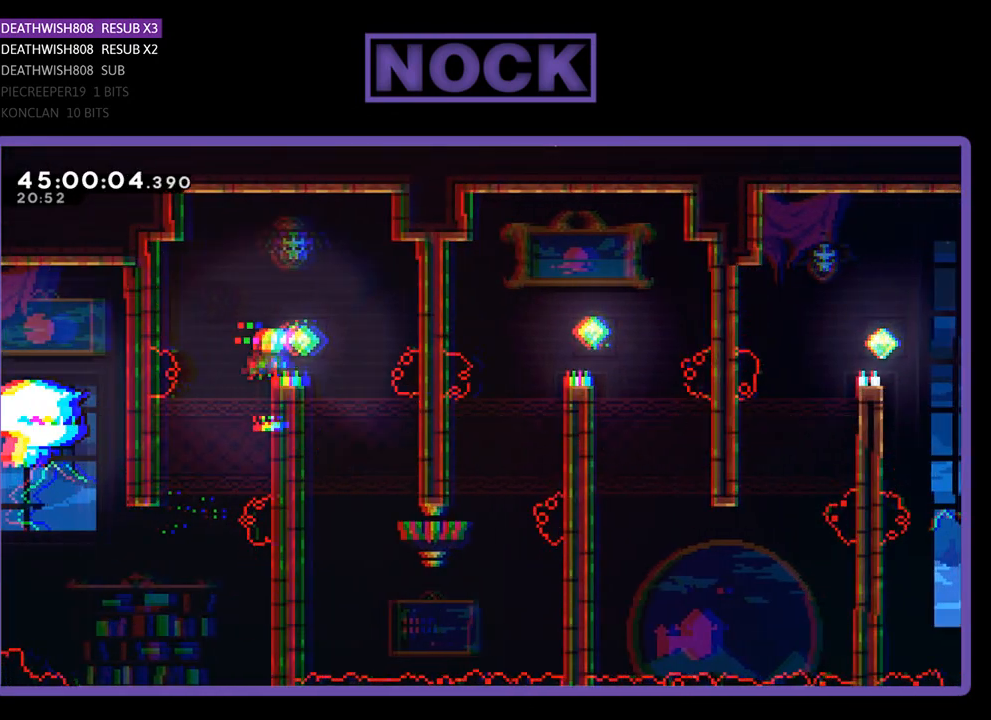
{"buttons": ["R2"], "events": [[33, "DPAD_UP", "up"], [67, "DPAD_UP", "down"], [167, "DPAD_UP", "up"], [333, "CROSS", "up"], [400, "DPAD_RIGHT", "up"]]}
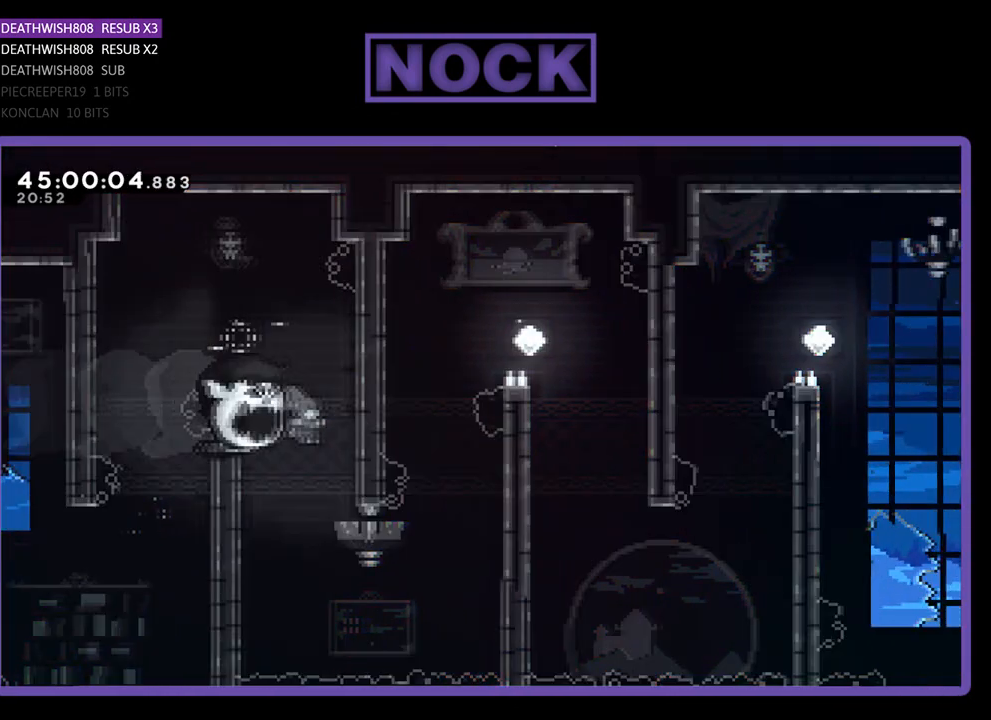
{"buttons": [], "events": [[100, "DPAD_RIGHT", "down"], [433, "DPAD_RIGHT", "up"], [467, "R2", "up"]]}
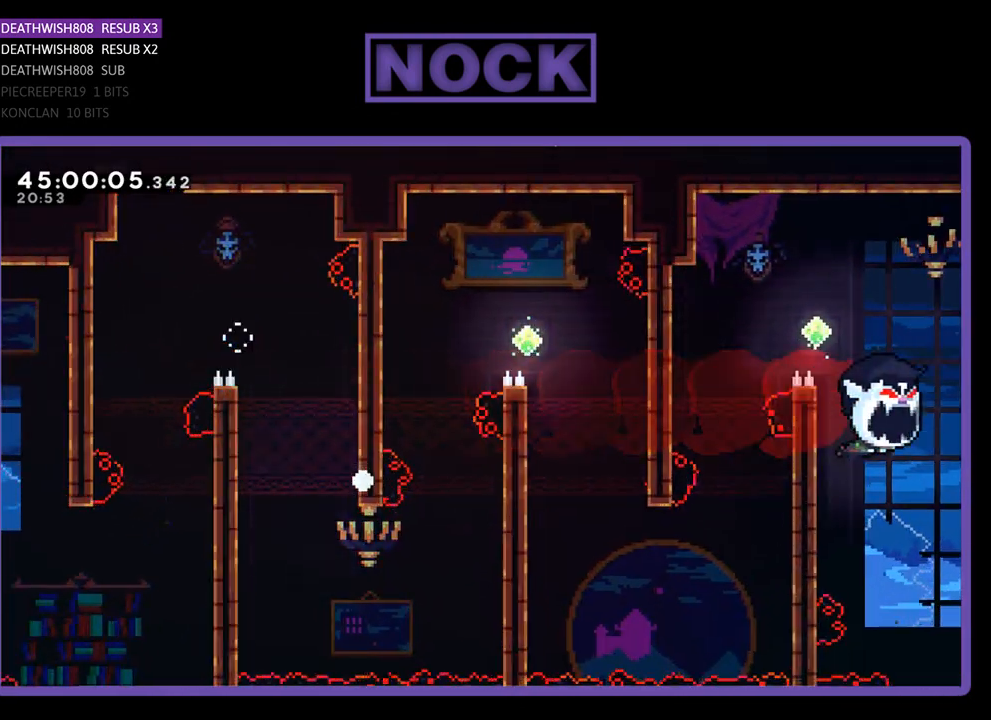
{"buttons": [], "events": []}
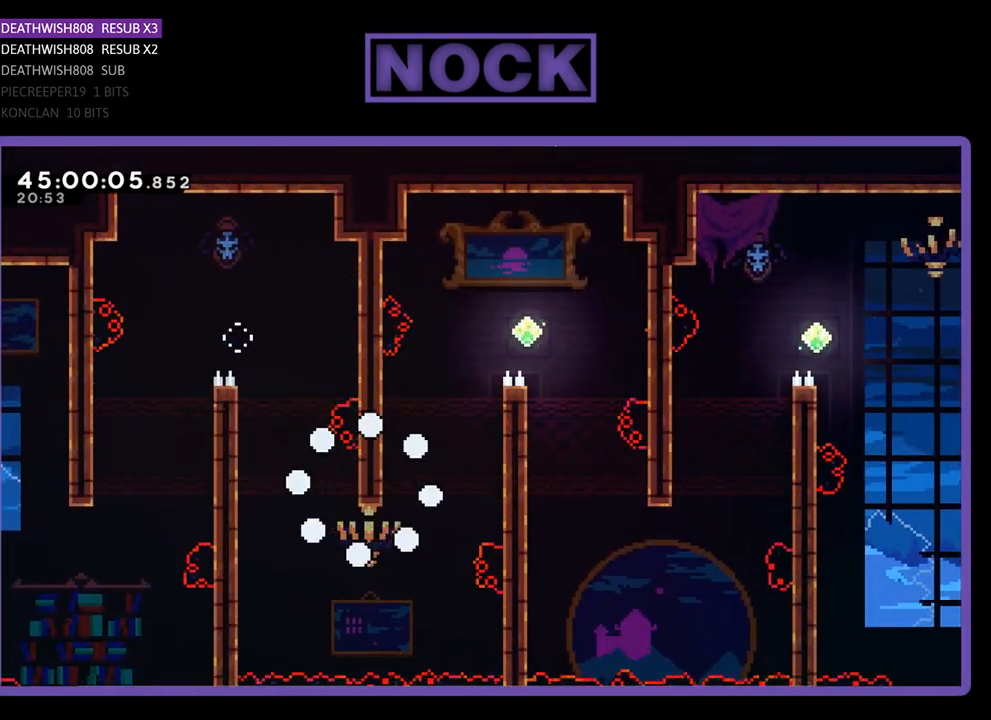
{"buttons": [], "events": []}
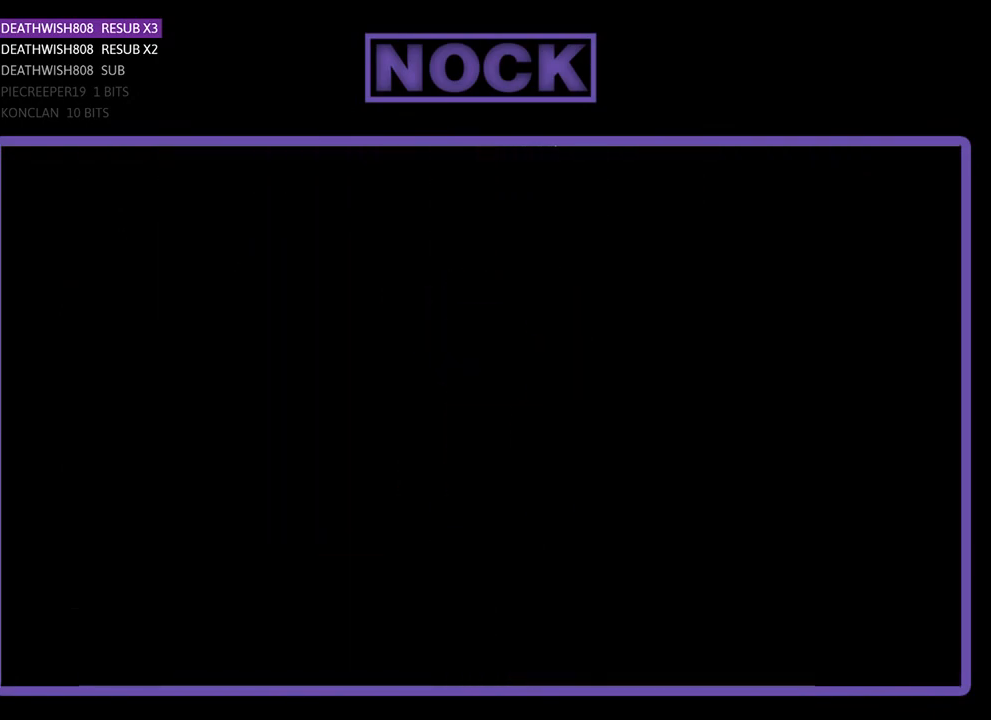
{"buttons": ["R2", "DPAD_RIGHT"], "events": [[33, "R2", "down"], [333, "DPAD_RIGHT", "down"]]}
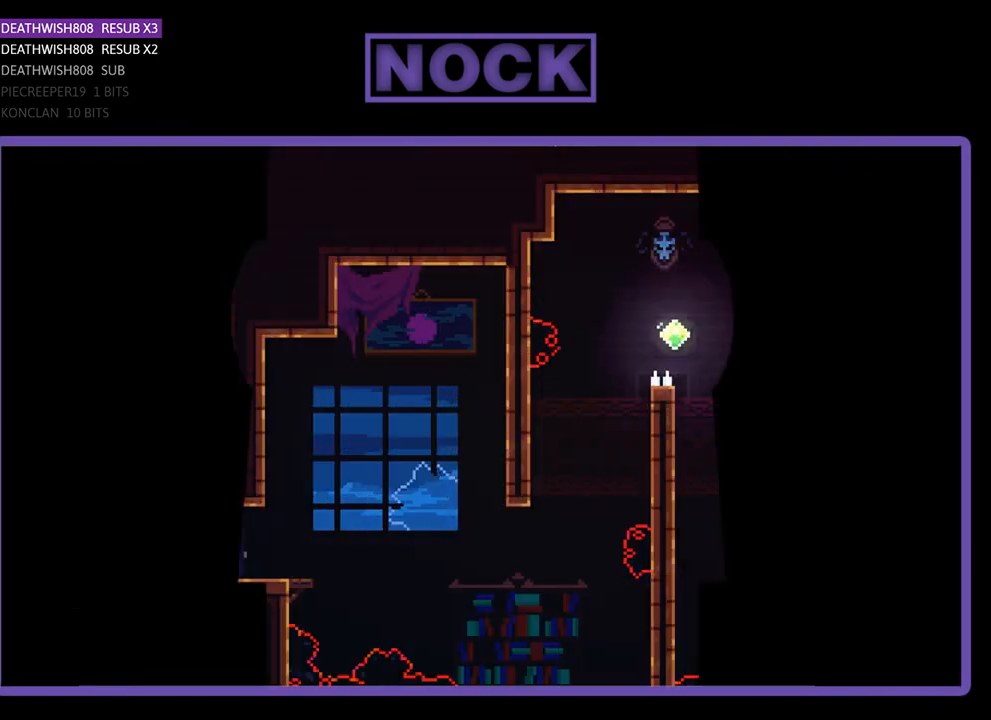
{"buttons": ["R2", "DPAD_RIGHT"], "events": []}
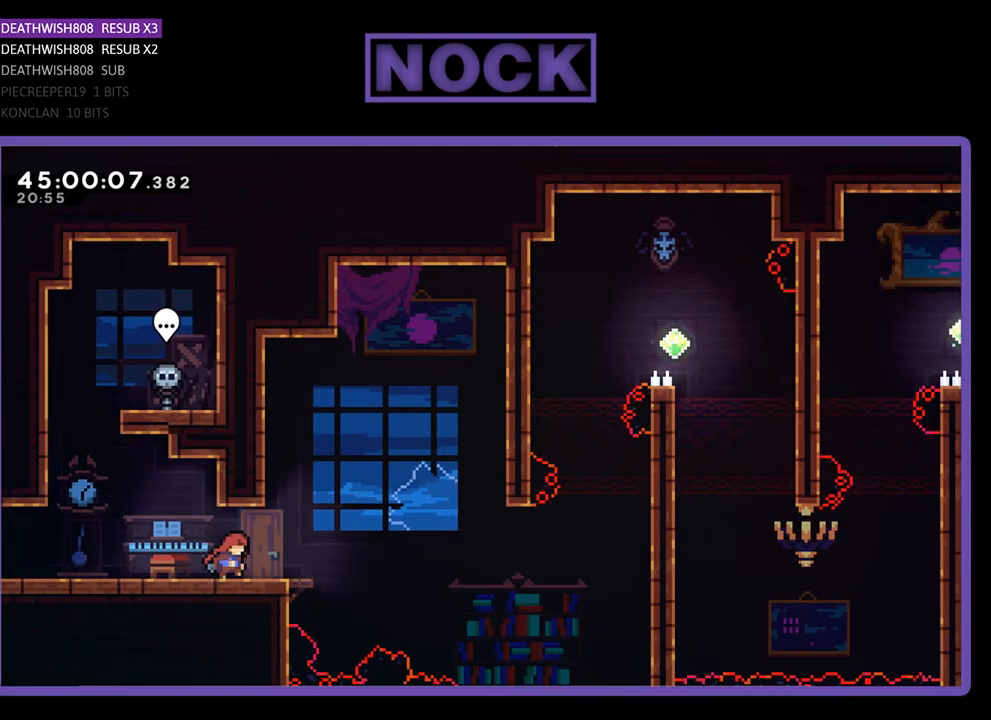
{"buttons": ["CROSS", "R2", "DPAD_RIGHT"], "events": [[367, "CROSS", "down"]]}
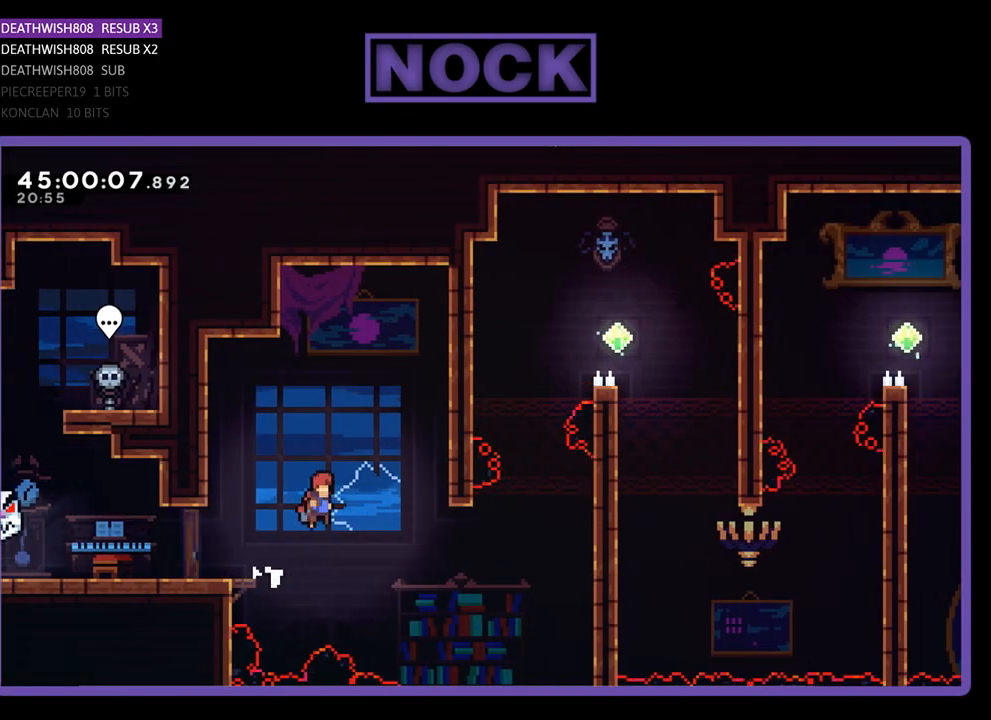
{"buttons": ["CIRCLE", "R2", "DPAD_UP", "DPAD_RIGHT"], "events": [[133, "CROSS", "up"], [367, "DPAD_UP", "down"], [467, "CIRCLE", "down"]]}
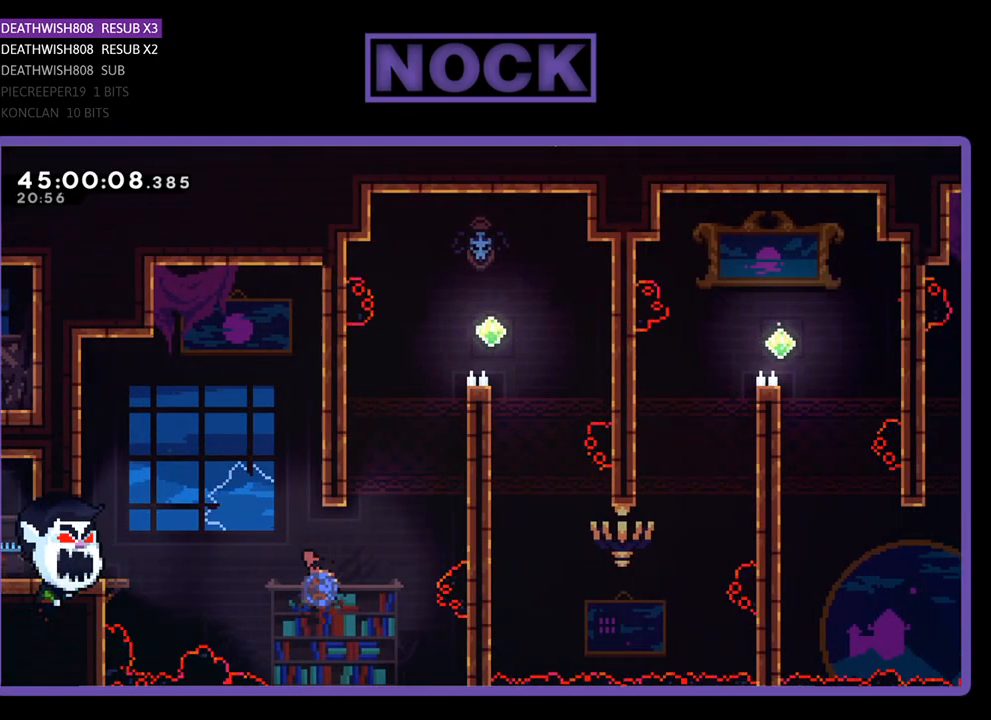
{"buttons": ["CROSS", "R2", "DPAD_UP", "DPAD_RIGHT"], "events": [[267, "CIRCLE", "up"], [367, "CROSS", "down"]]}
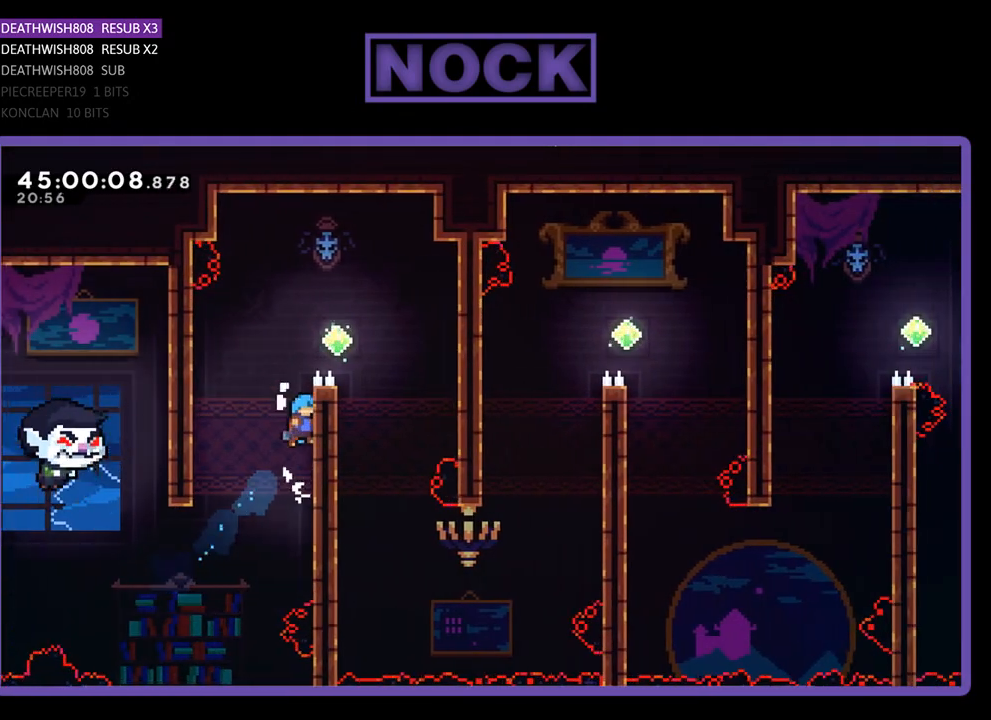
{"buttons": ["R2", "DPAD_RIGHT"], "events": [[67, "CROSS", "up"], [133, "CROSS", "down"], [267, "CROSS", "up"], [333, "CROSS", "down"], [367, "DPAD_UP", "up"], [500, "CROSS", "up"]]}
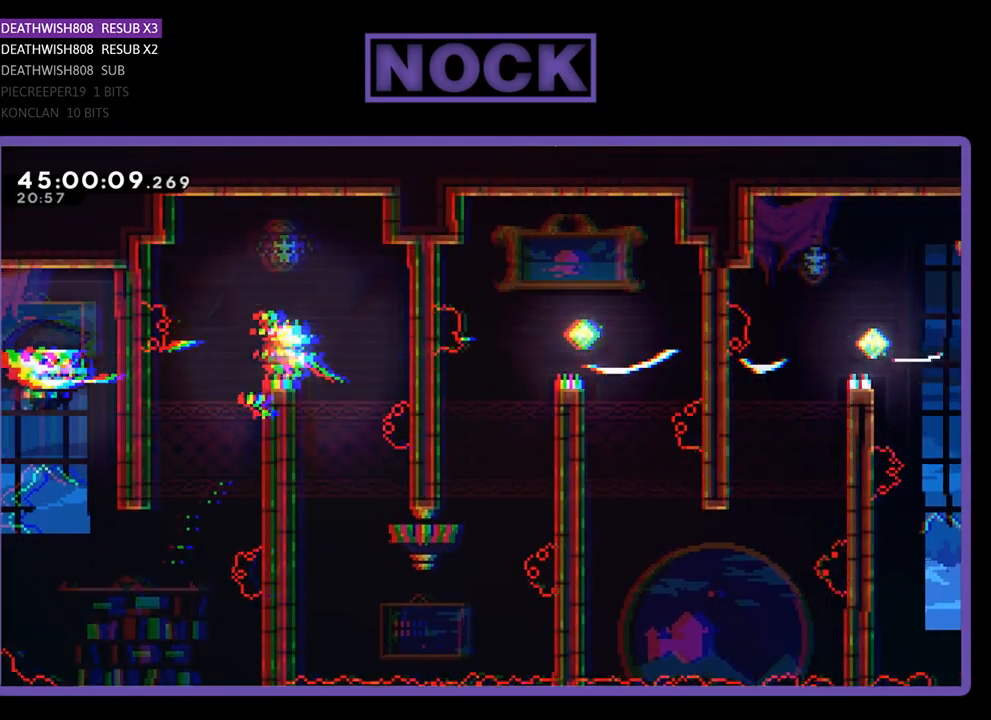
{"buttons": ["R2", "DPAD_DOWN", "DPAD_LEFT"], "events": [[67, "DPAD_RIGHT", "up"], [367, "DPAD_LEFT", "down"], [433, "DPAD_DOWN", "down"]]}
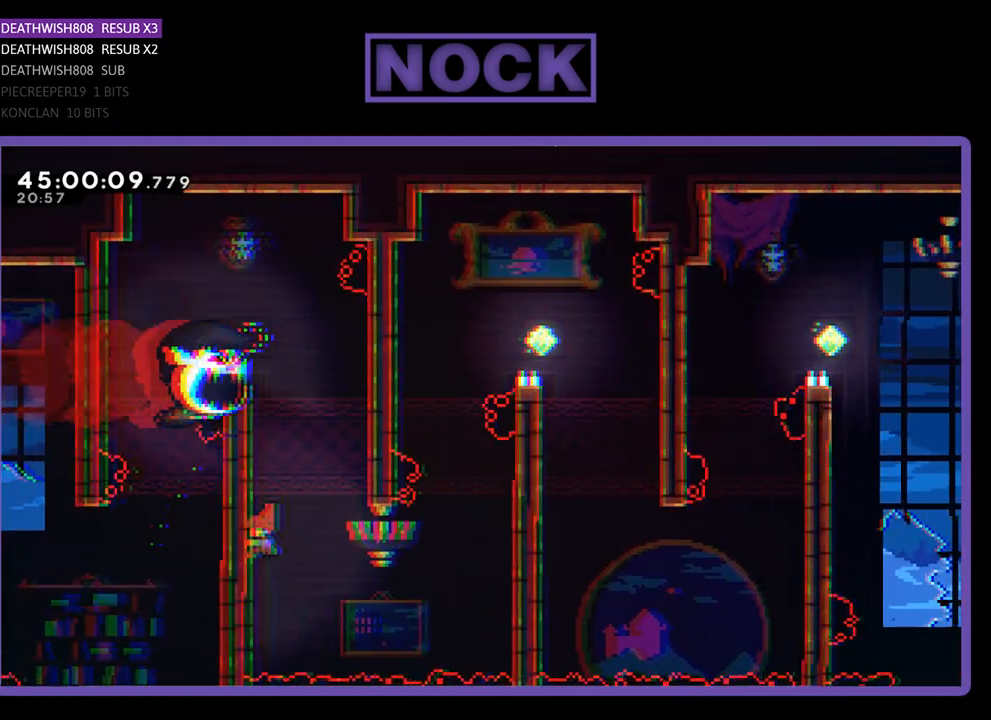
{"buttons": ["R2", "DPAD_DOWN", "DPAD_RIGHT"], "events": [[233, "DPAD_LEFT", "up"], [267, "DPAD_RIGHT", "down"]]}
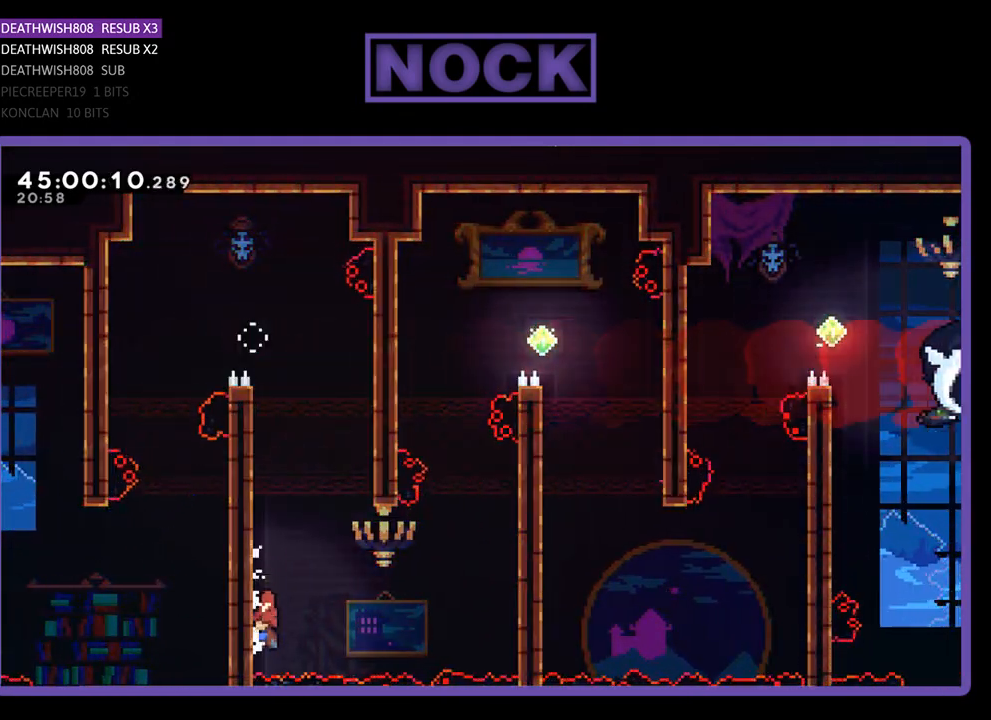
{"buttons": ["CIRCLE", "R2", "DPAD_UP", "DPAD_RIGHT"], "events": [[33, "CROSS", "down"], [33, "DPAD_DOWN", "up"], [267, "DPAD_UP", "down"], [400, "CROSS", "up"], [467, "CIRCLE", "down"]]}
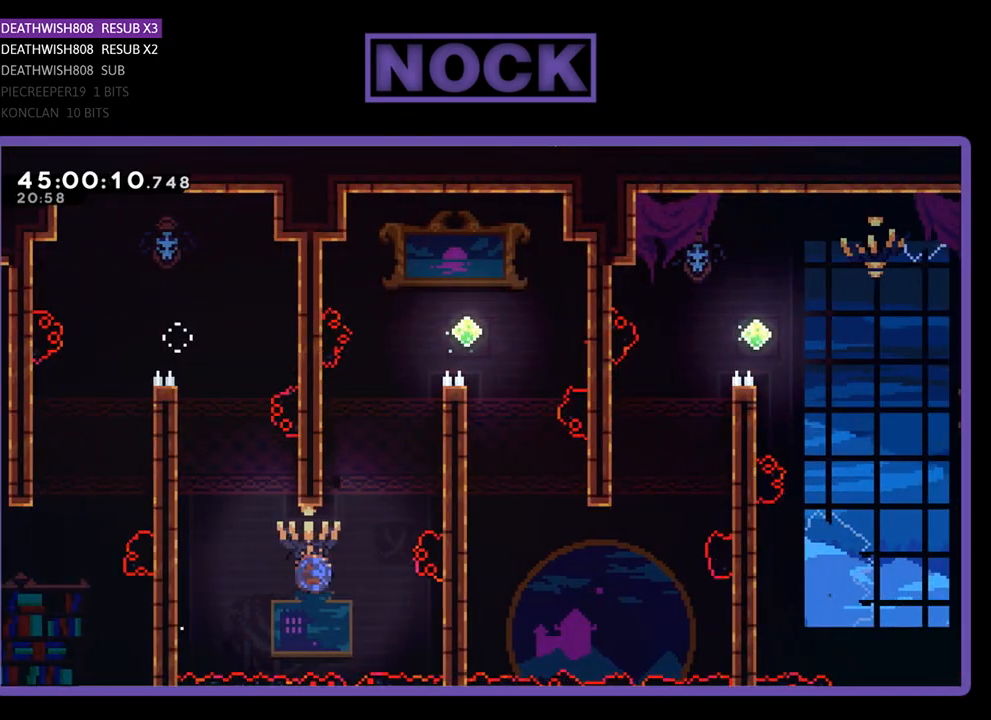
{"buttons": ["CROSS", "R2", "DPAD_UP", "DPAD_RIGHT"], "events": [[133, "CIRCLE", "up"], [167, "CIRCLE", "down"], [367, "CIRCLE", "up"], [433, "CROSS", "down"]]}
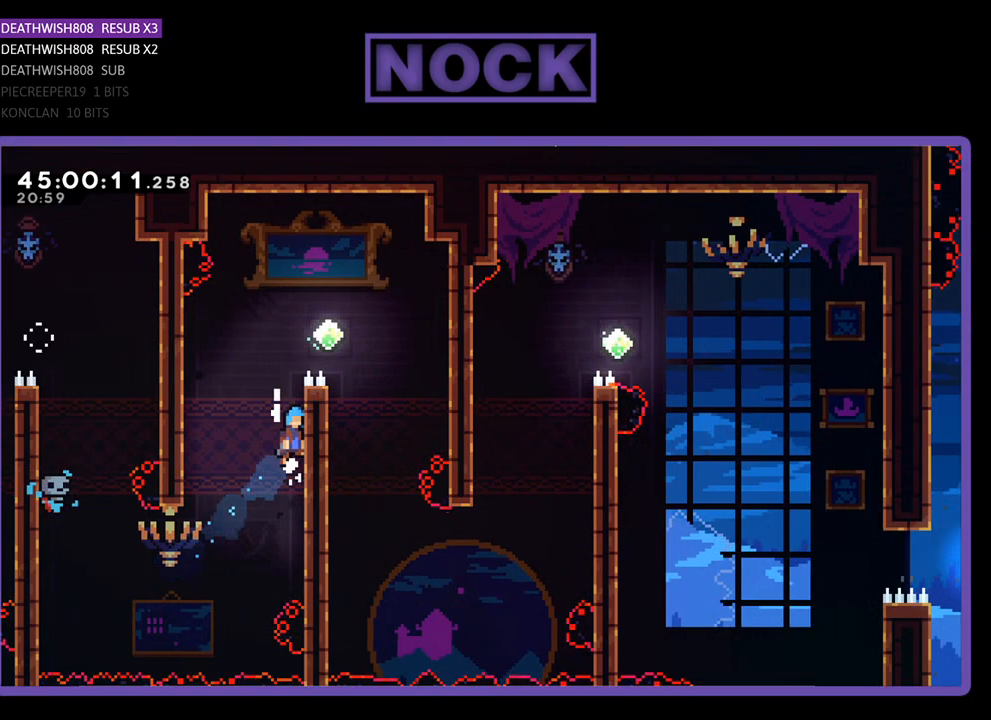
{"buttons": ["CROSS", "R2", "DPAD_RIGHT"], "events": [[100, "CROSS", "up"], [167, "CROSS", "down"], [267, "DPAD_UP", "up"]]}
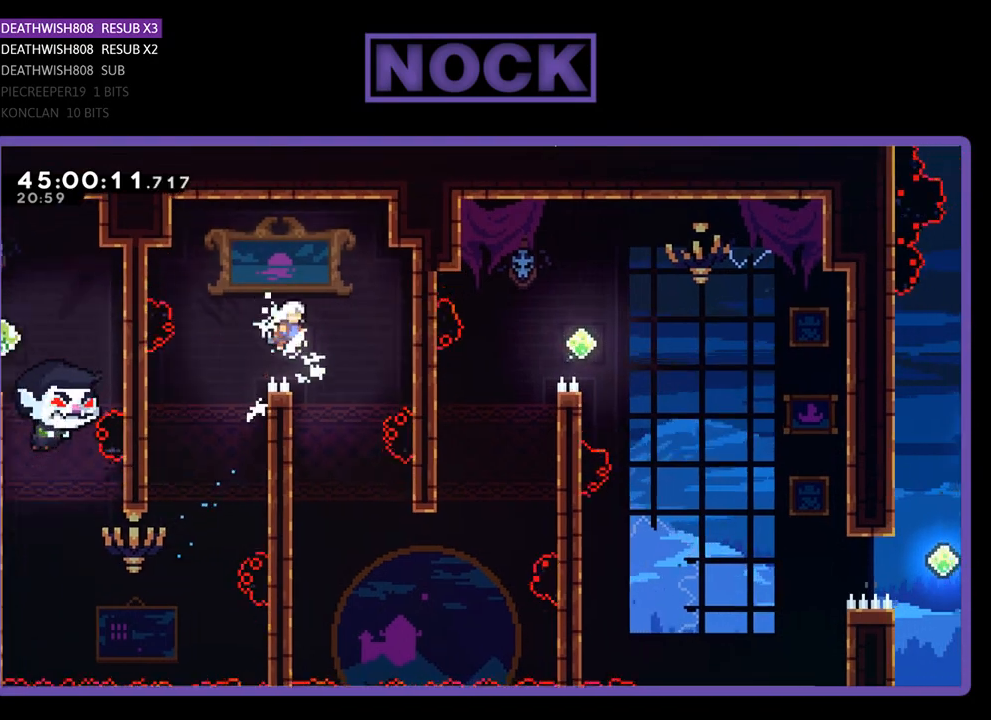
{"buttons": ["R2", "DPAD_DOWN", "DPAD_LEFT"], "events": [[67, "CROSS", "up"], [133, "DPAD_RIGHT", "up"], [333, "DPAD_LEFT", "down"], [467, "DPAD_DOWN", "down"]]}
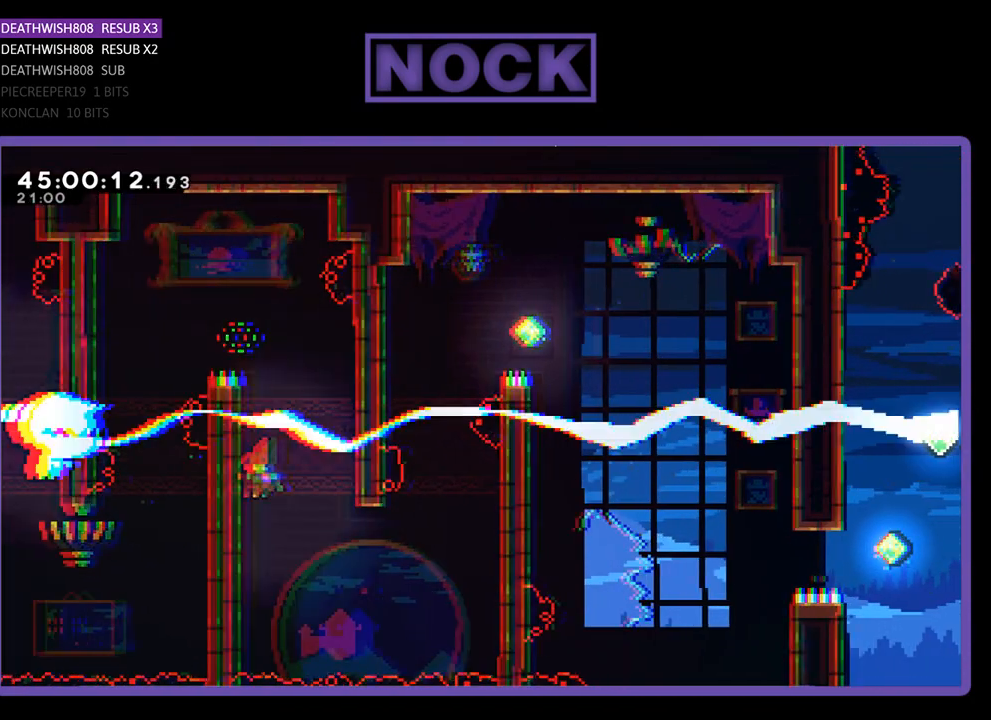
{"buttons": ["R2", "DPAD_DOWN"], "events": [[133, "DPAD_LEFT", "up"]]}
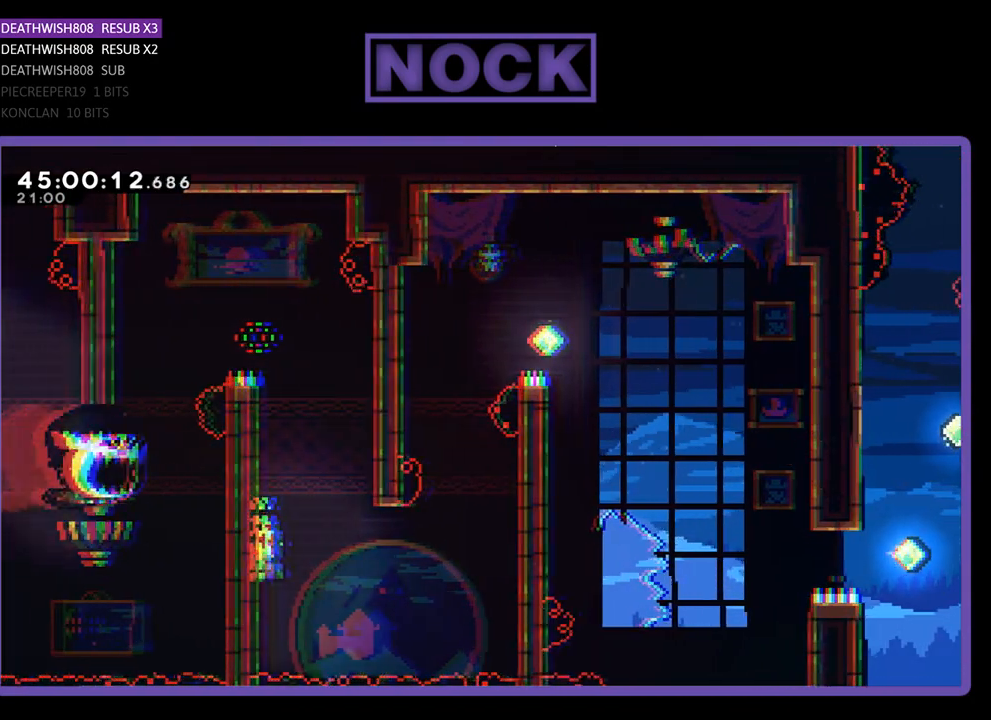
{"buttons": ["CROSS", "R2", "DPAD_RIGHT"], "events": [[133, "DPAD_RIGHT", "down"], [167, "DPAD_DOWN", "up"], [400, "CROSS", "down"]]}
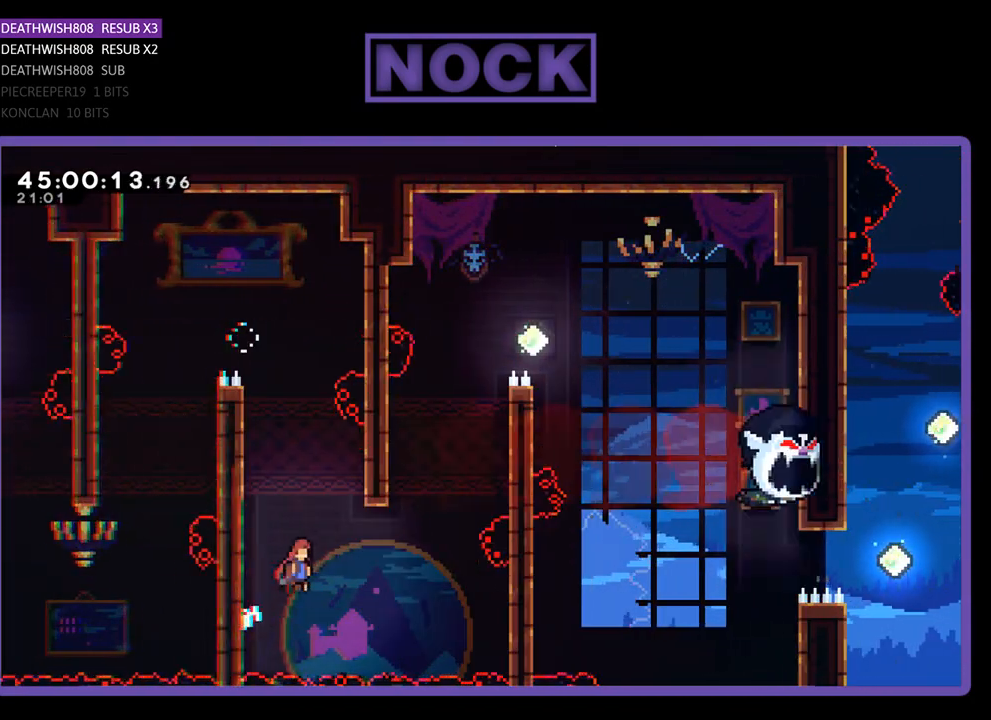
{"buttons": ["CIRCLE", "R2", "DPAD_UP", "DPAD_RIGHT"], "events": [[233, "CROSS", "up"], [367, "CIRCLE", "down"], [367, "DPAD_UP", "down"]]}
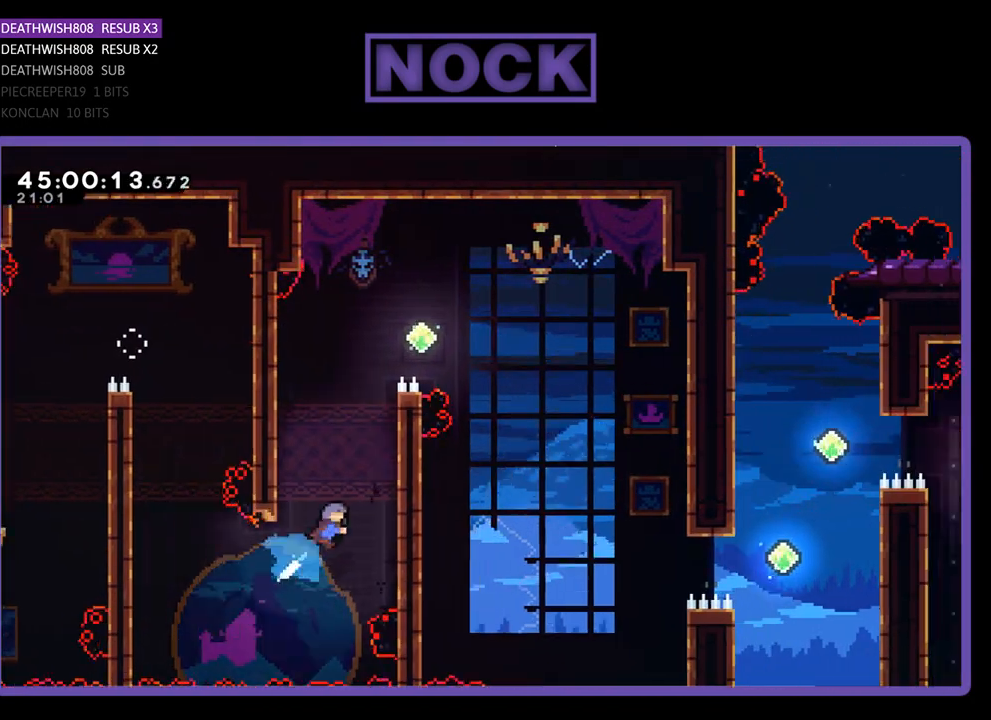
{"buttons": ["R2", "DPAD_UP", "DPAD_RIGHT"], "events": [[167, "CIRCLE", "up"], [233, "CROSS", "down"], [433, "CROSS", "up"]]}
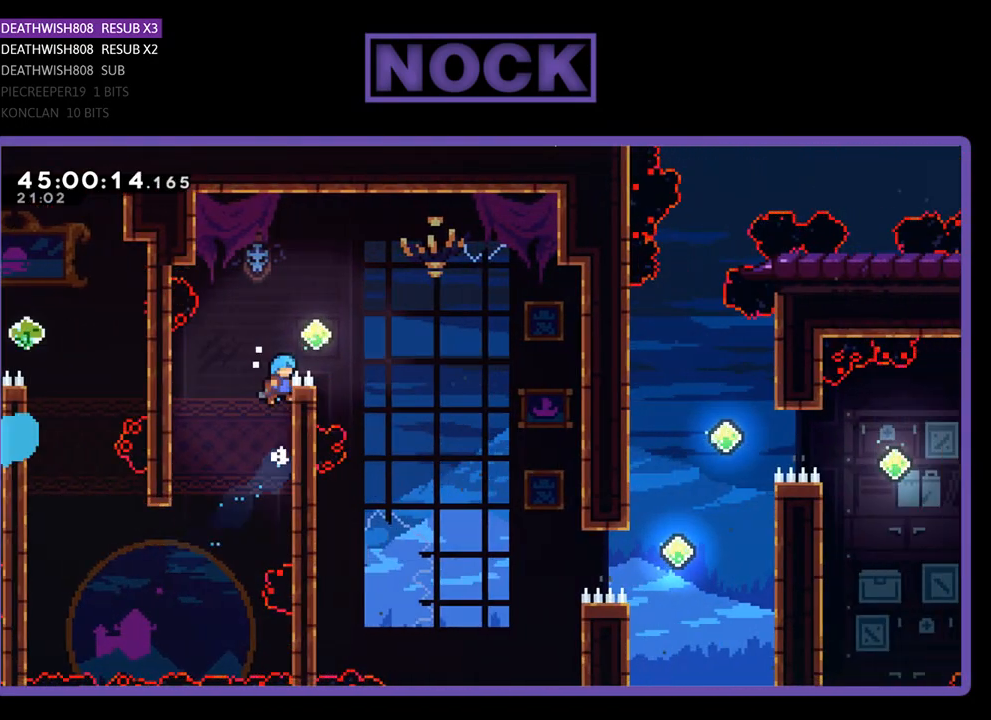
{"buttons": ["CROSS", "R2", "DPAD_RIGHT"], "events": [[67, "CROSS", "down"], [67, "DPAD_UP", "up"]]}
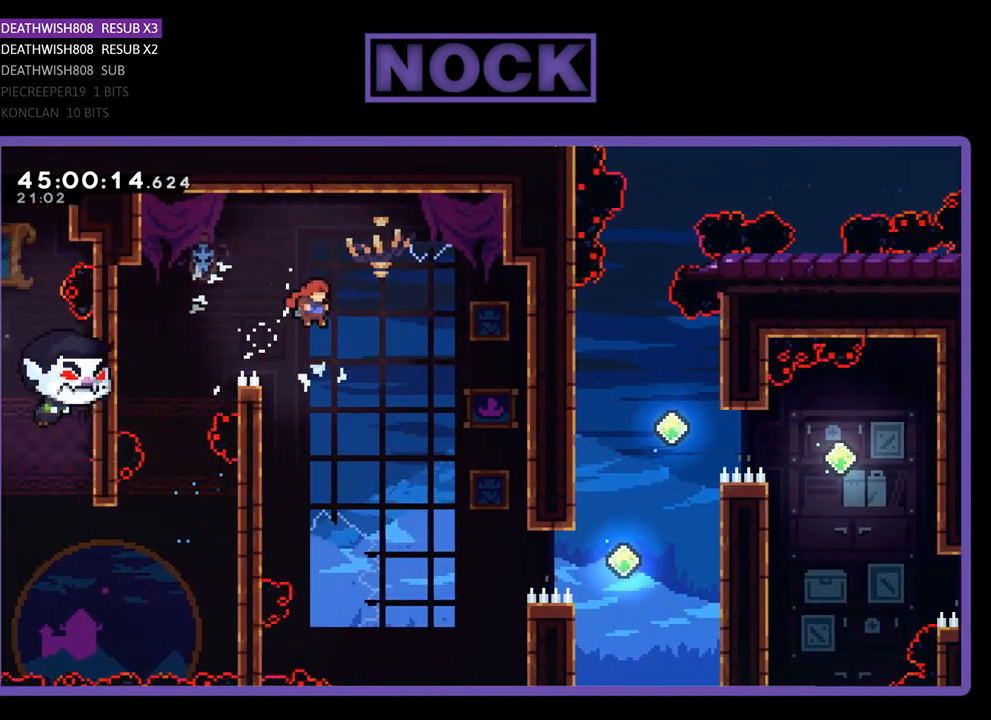
{"buttons": ["R2", "DPAD_RIGHT"], "events": [[67, "CROSS", "up"]]}
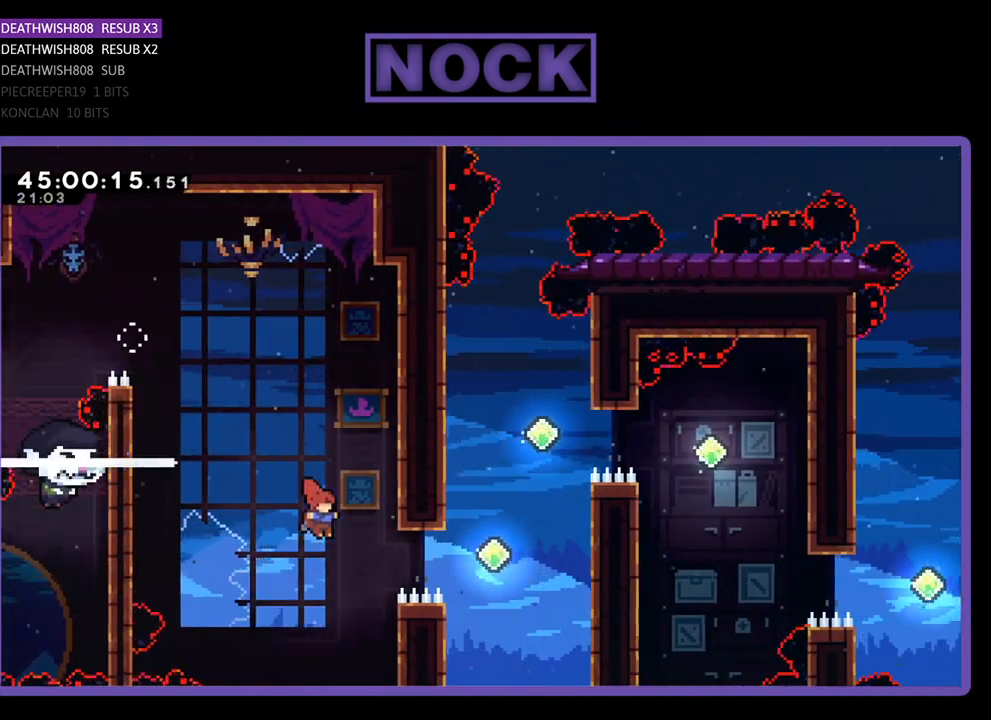
{"buttons": ["CIRCLE", "R2", "DPAD_UP", "DPAD_RIGHT"], "events": [[133, "CIRCLE", "down"], [467, "DPAD_UP", "down"]]}
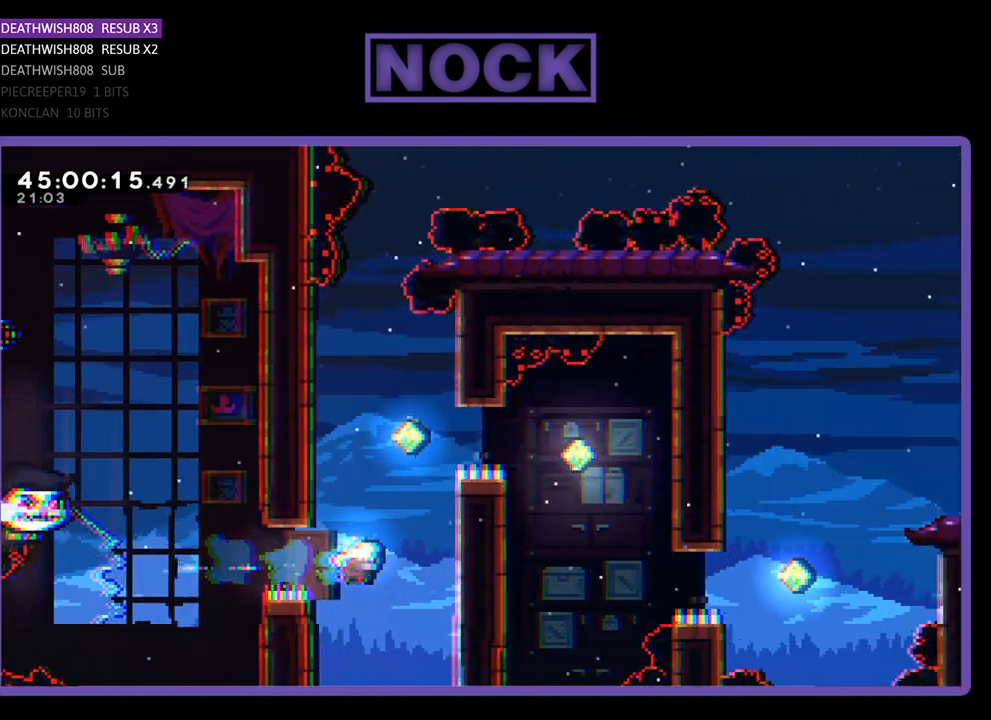
{"buttons": ["CROSS", "R2", "DPAD_UP", "DPAD_RIGHT"], "events": [[133, "CIRCLE", "up"], [233, "CROSS", "down"]]}
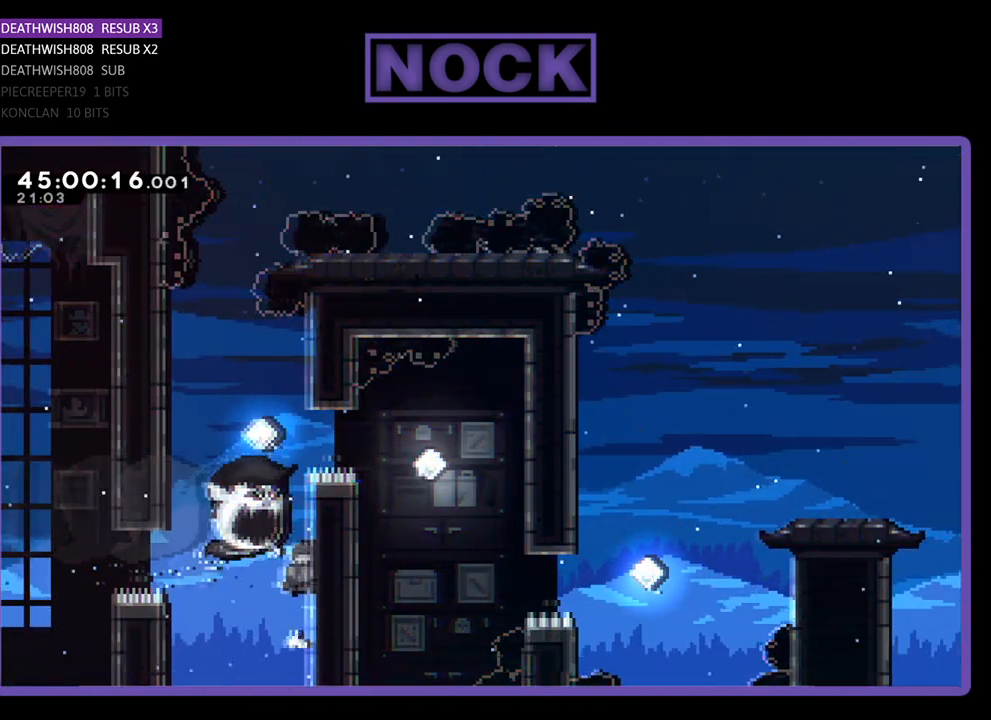
{"buttons": ["R2", "DPAD_UP"], "events": [[100, "CROSS", "up"], [133, "DPAD_RIGHT", "up"], [167, "DPAD_UP", "up"], [333, "DPAD_UP", "down"]]}
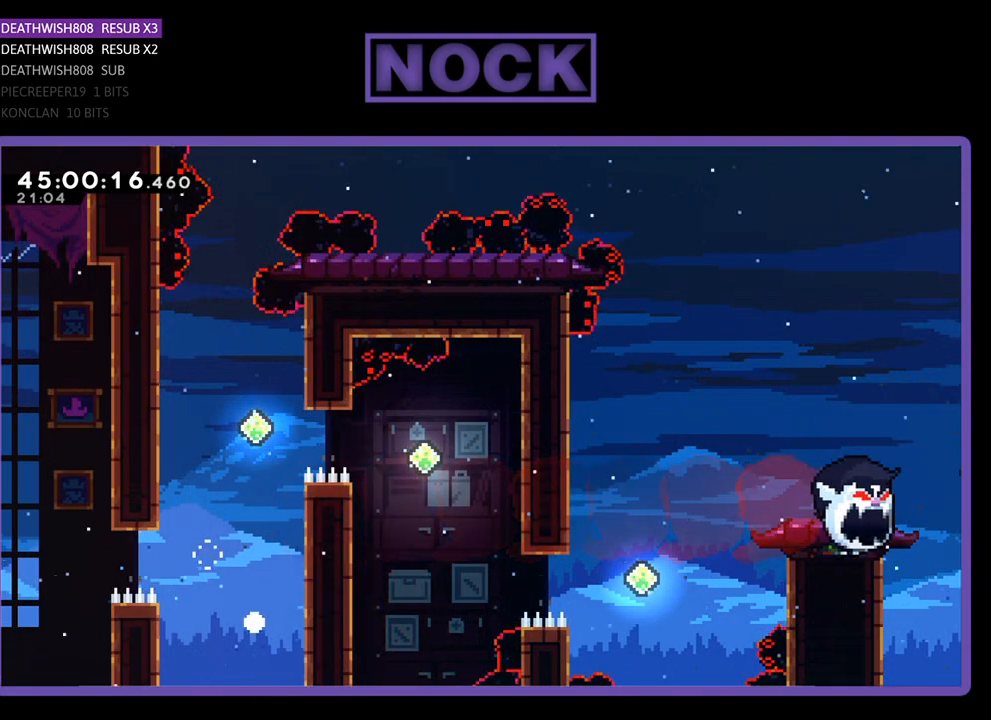
{"buttons": [], "events": [[67, "DPAD_UP", "up"], [167, "R2", "up"]]}